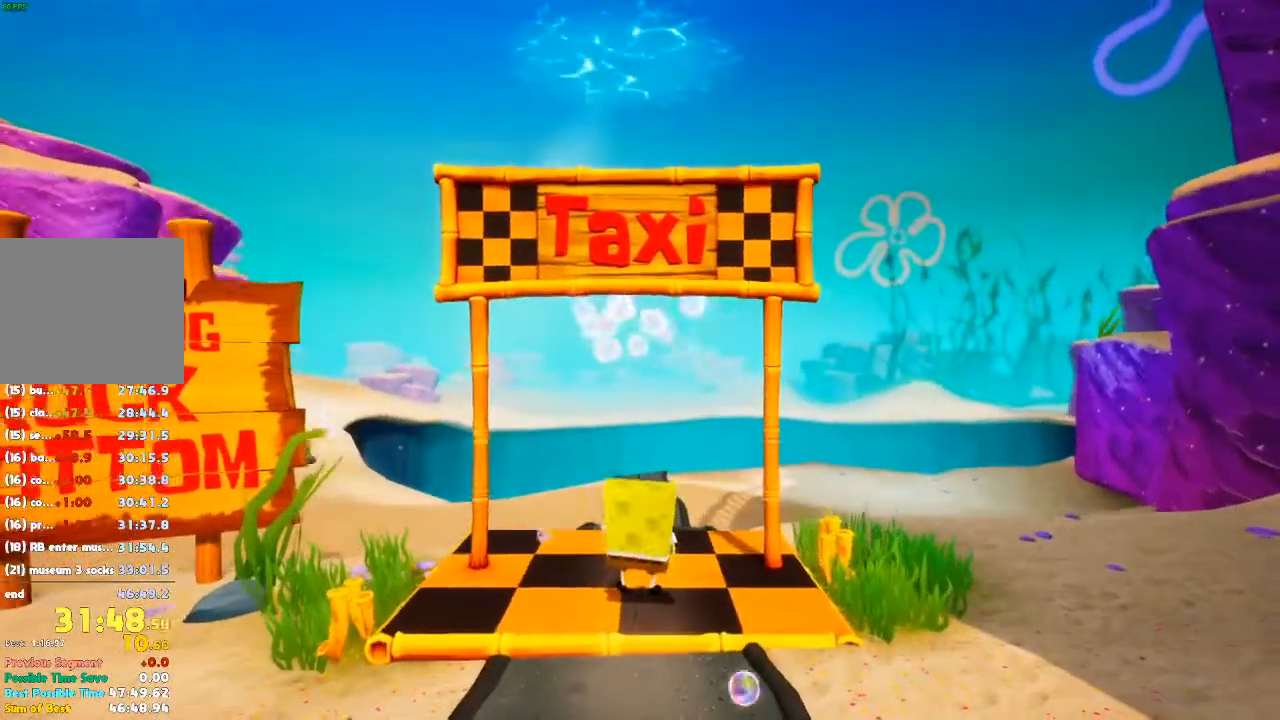
Gameplay with a controller (Xbox layout); each line is a JSON object with the inputs held at the frame after it (dt_ms = milliseconds from this image to that frame). "events" lists button and stick changes between this image and that frame as [ms after this image, input, new state], when the widget could be followed in between. Not read: DPAD_DOWN DPAD_LEFT DPAD_RIGHT DPAD_UP L3 R3 X.
{"dt_ms": 500, "buttons": [], "left_stick": "center", "right_stick": "center", "events": []}
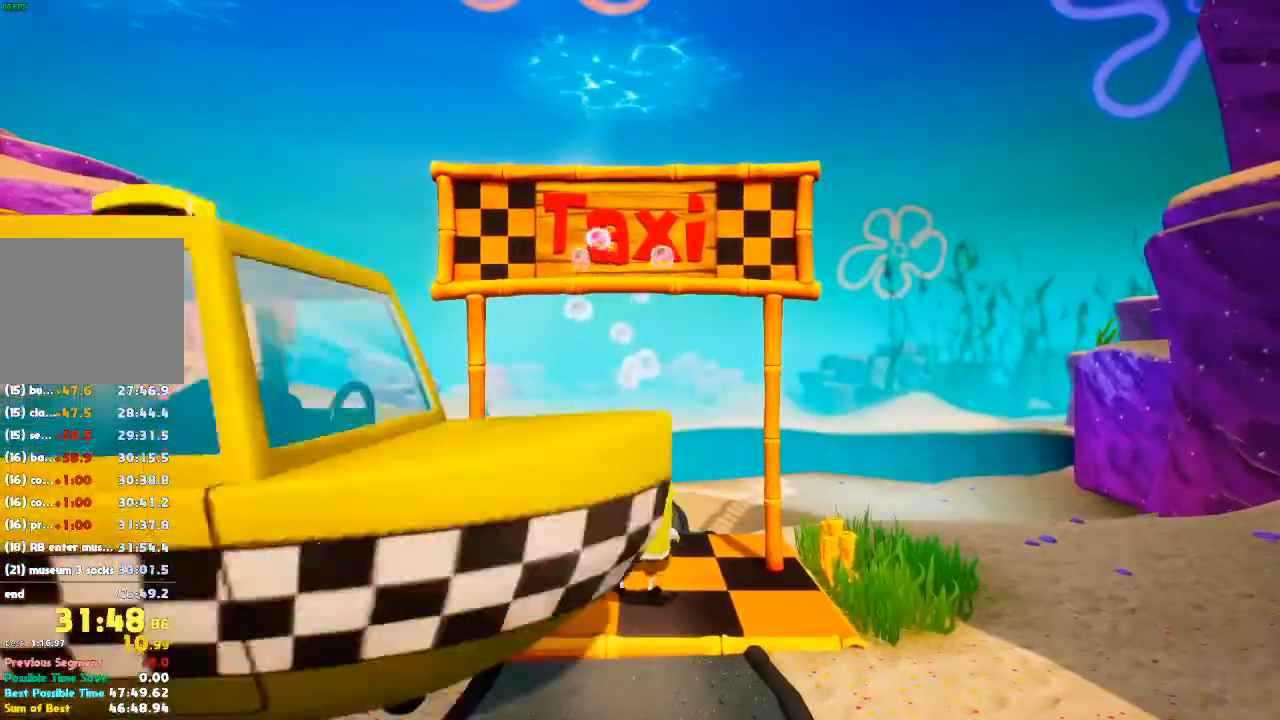
{"dt_ms": 500, "buttons": [], "left_stick": "center", "right_stick": "center"}
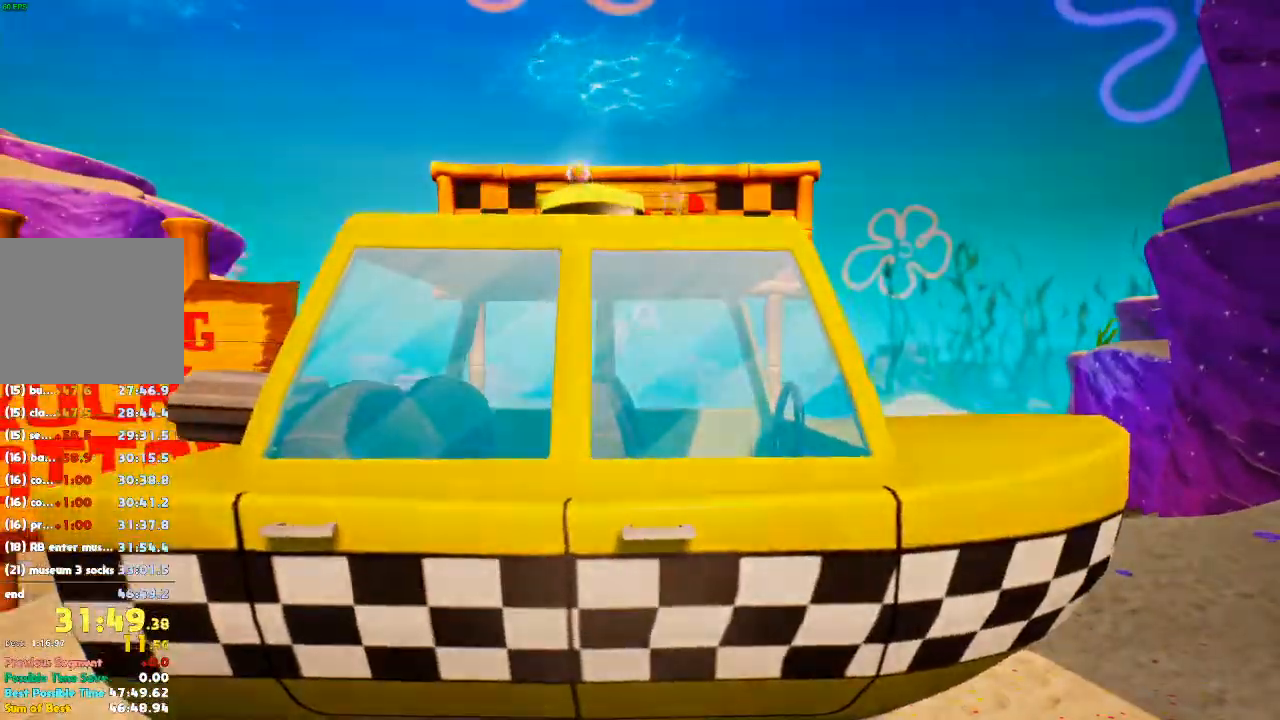
{"dt_ms": 500, "buttons": [], "left_stick": "center", "right_stick": "center"}
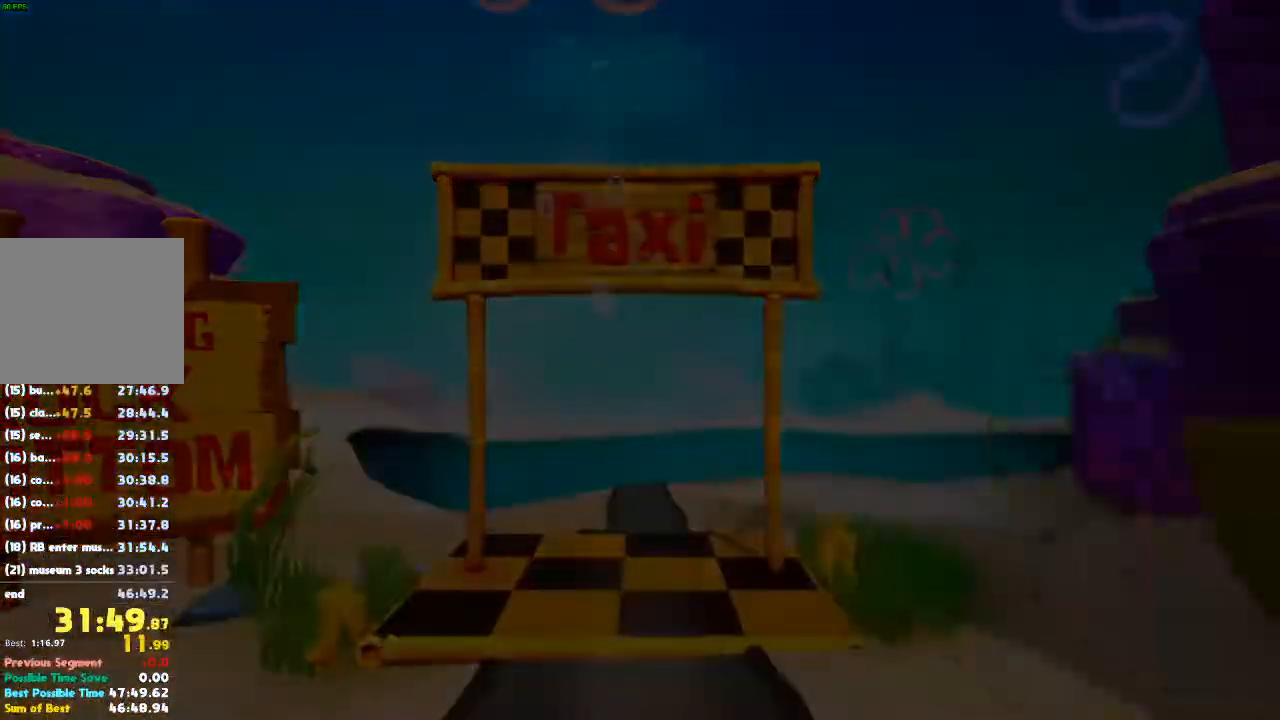
{"dt_ms": 500, "buttons": [], "left_stick": "center", "right_stick": "center", "events": []}
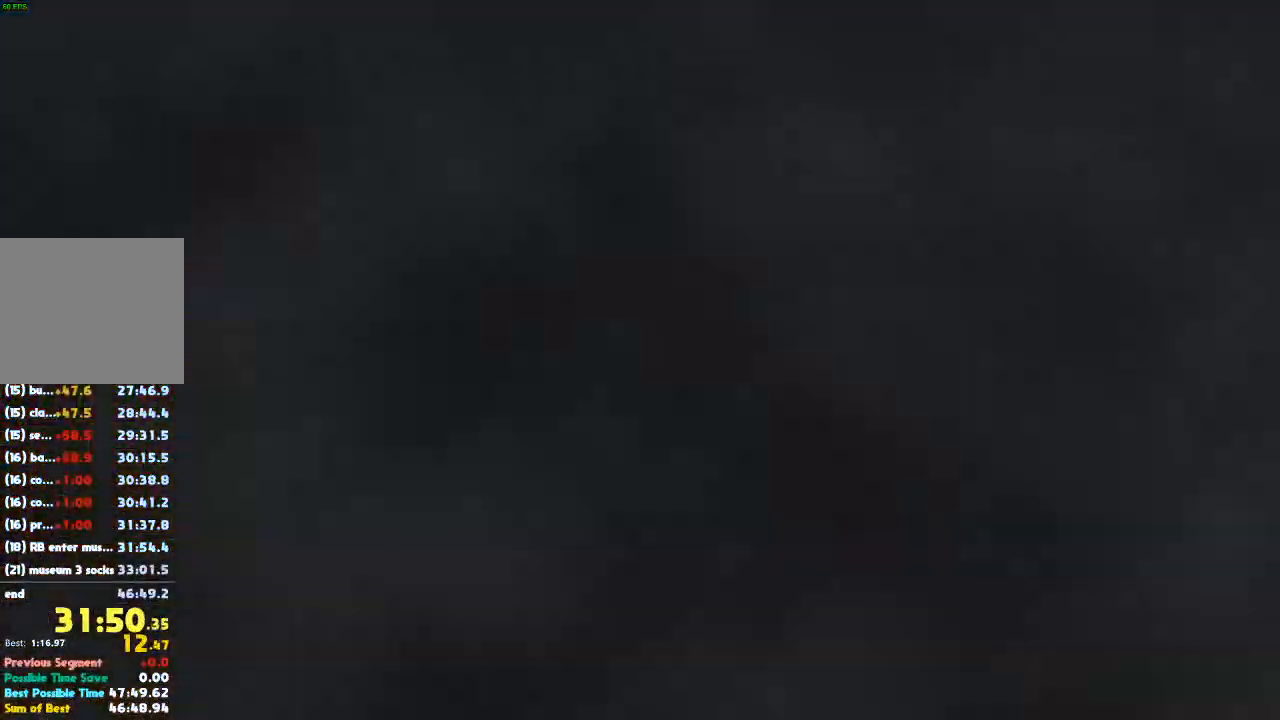
{"dt_ms": 500, "buttons": [], "left_stick": "center", "right_stick": "center", "events": []}
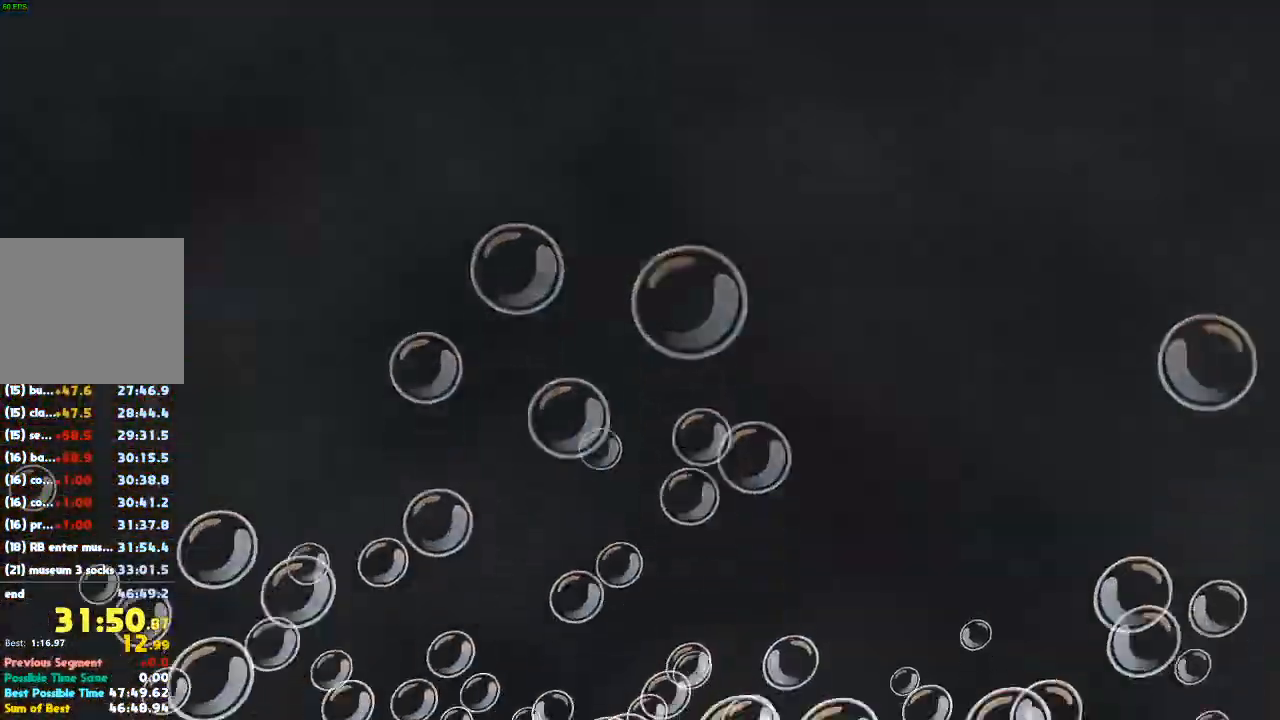
{"dt_ms": 500, "buttons": [], "left_stick": "center", "right_stick": "center", "events": []}
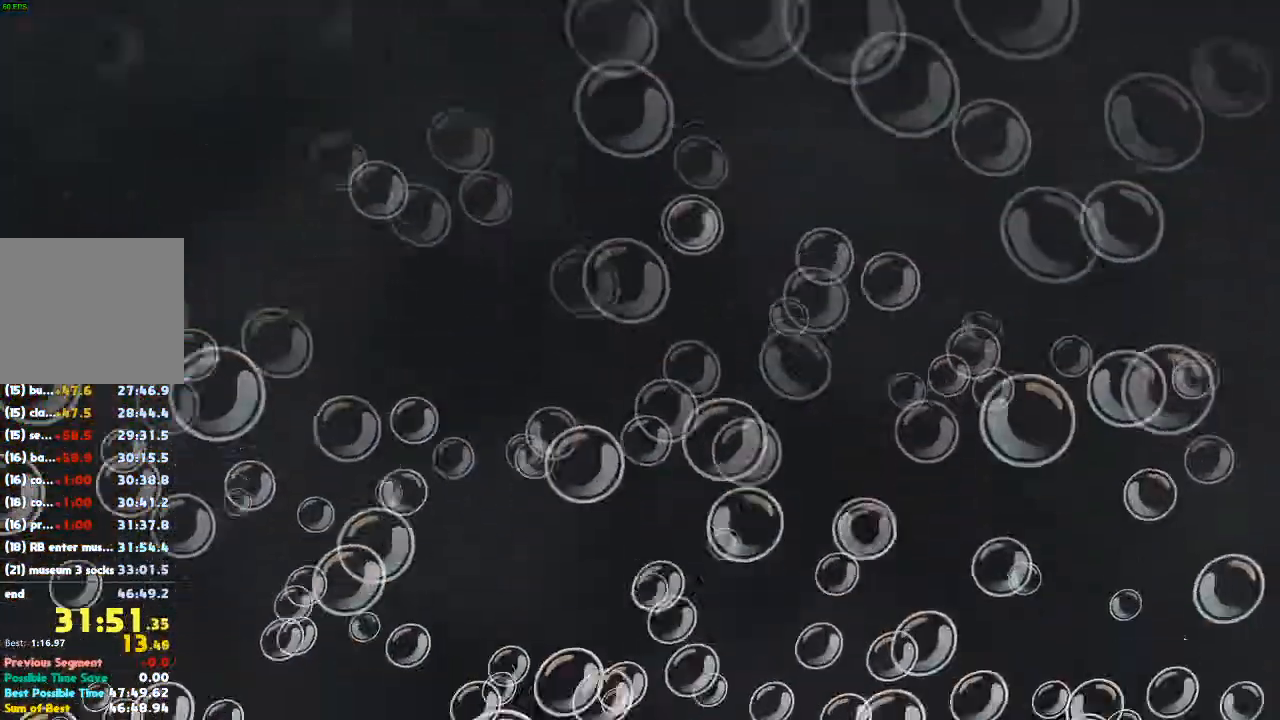
{"dt_ms": 500, "buttons": [], "left_stick": "center", "right_stick": "center", "events": []}
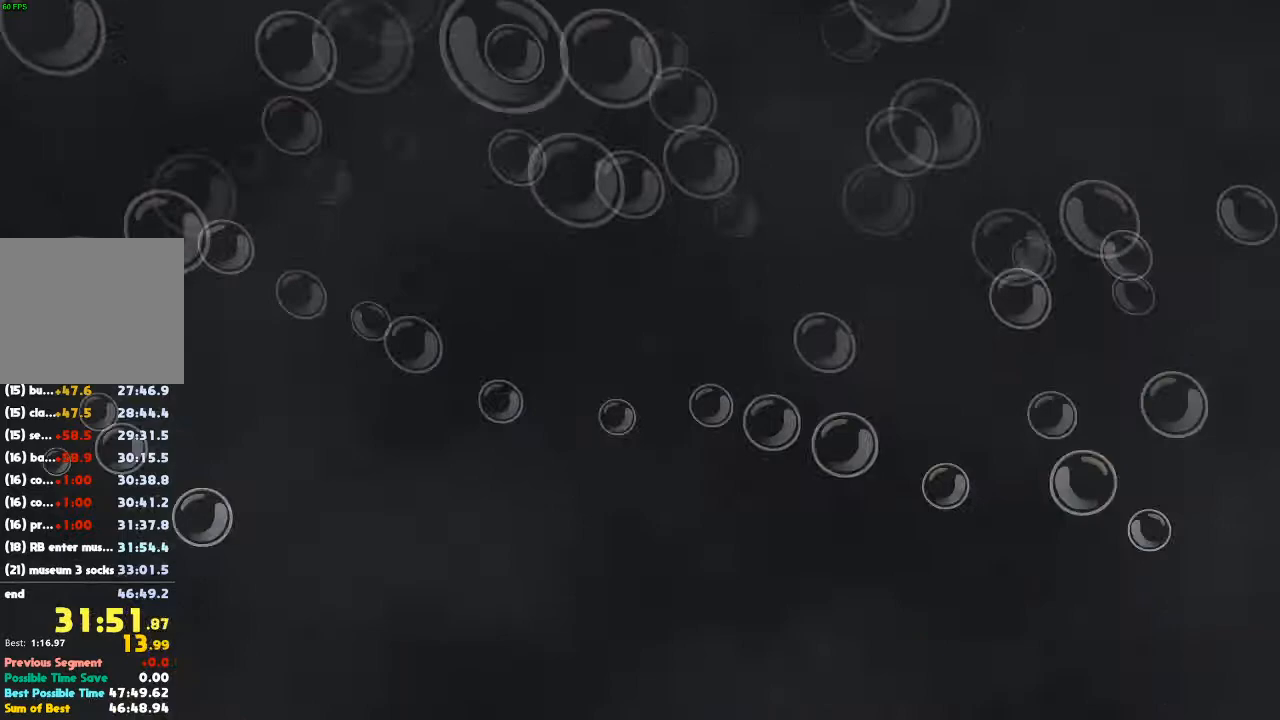
{"dt_ms": 500, "buttons": [], "left_stick": "center", "right_stick": "center", "events": []}
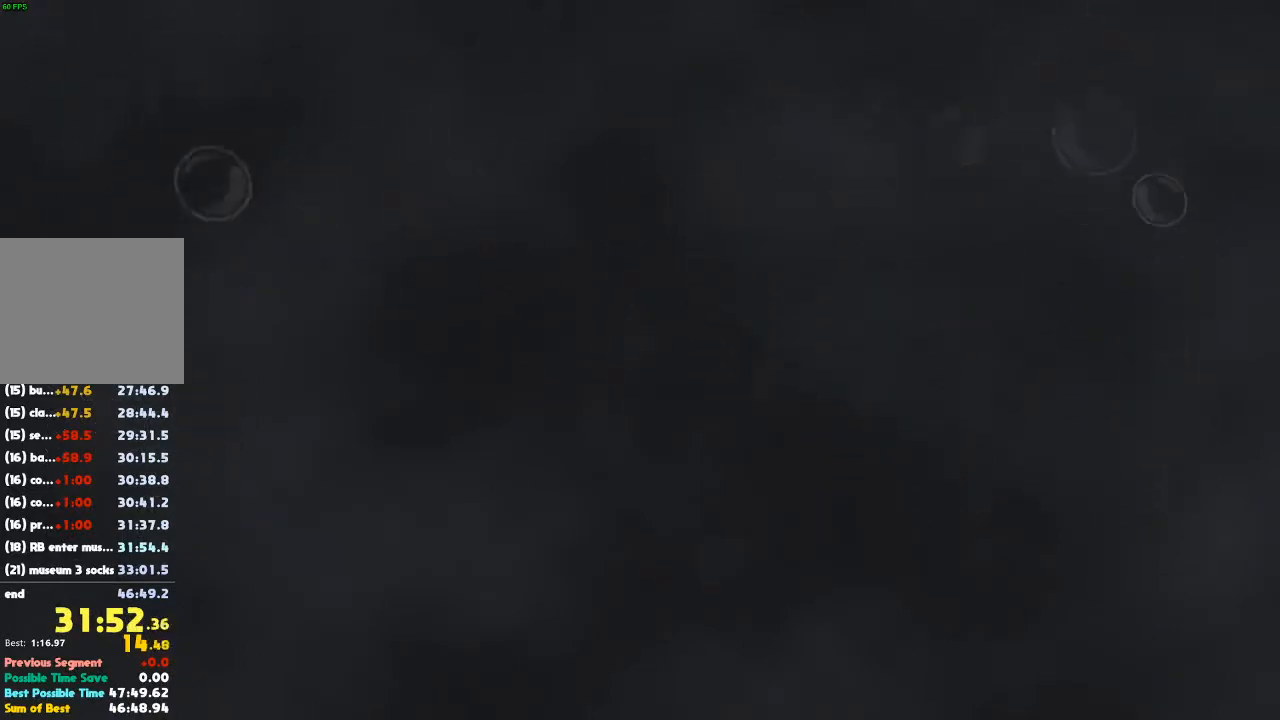
{"dt_ms": 500, "buttons": ["B"], "left_stick": "up-right", "right_stick": "center", "events": [[133, "left_stick", "up-right"], [333, "B", "down"]]}
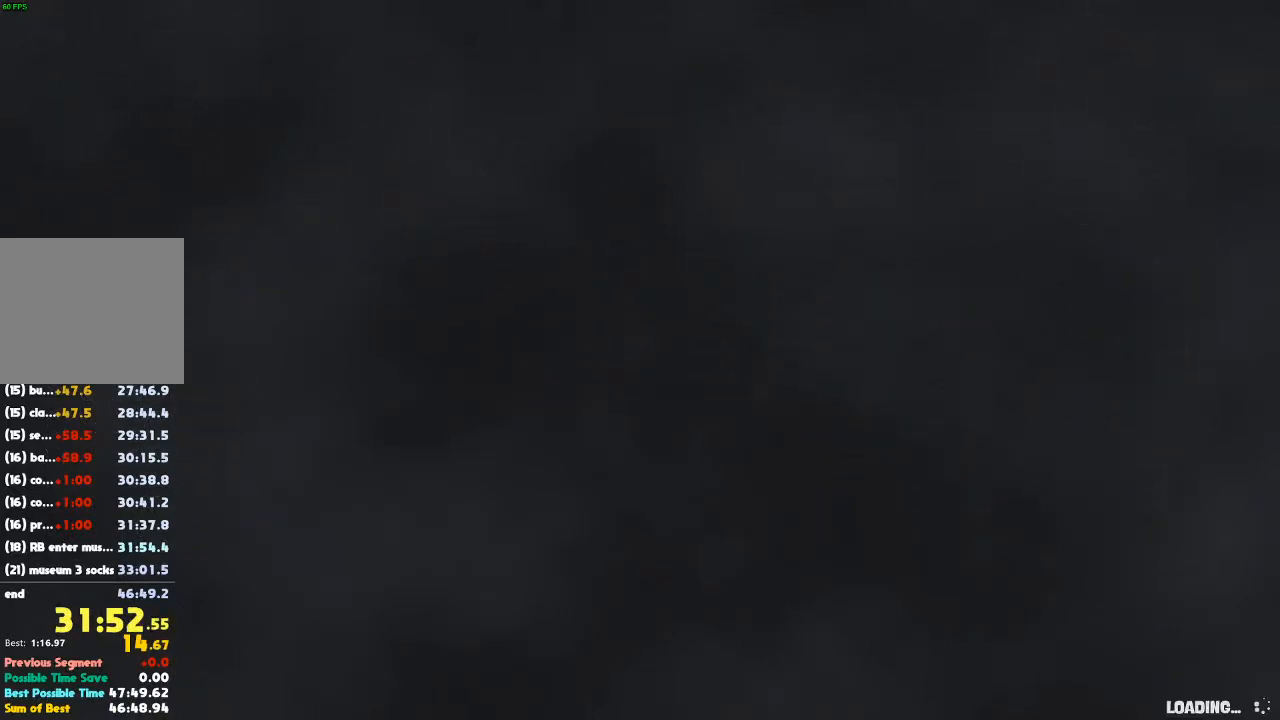
{"dt_ms": 500, "buttons": ["B"], "left_stick": "up-right", "right_stick": "center", "events": []}
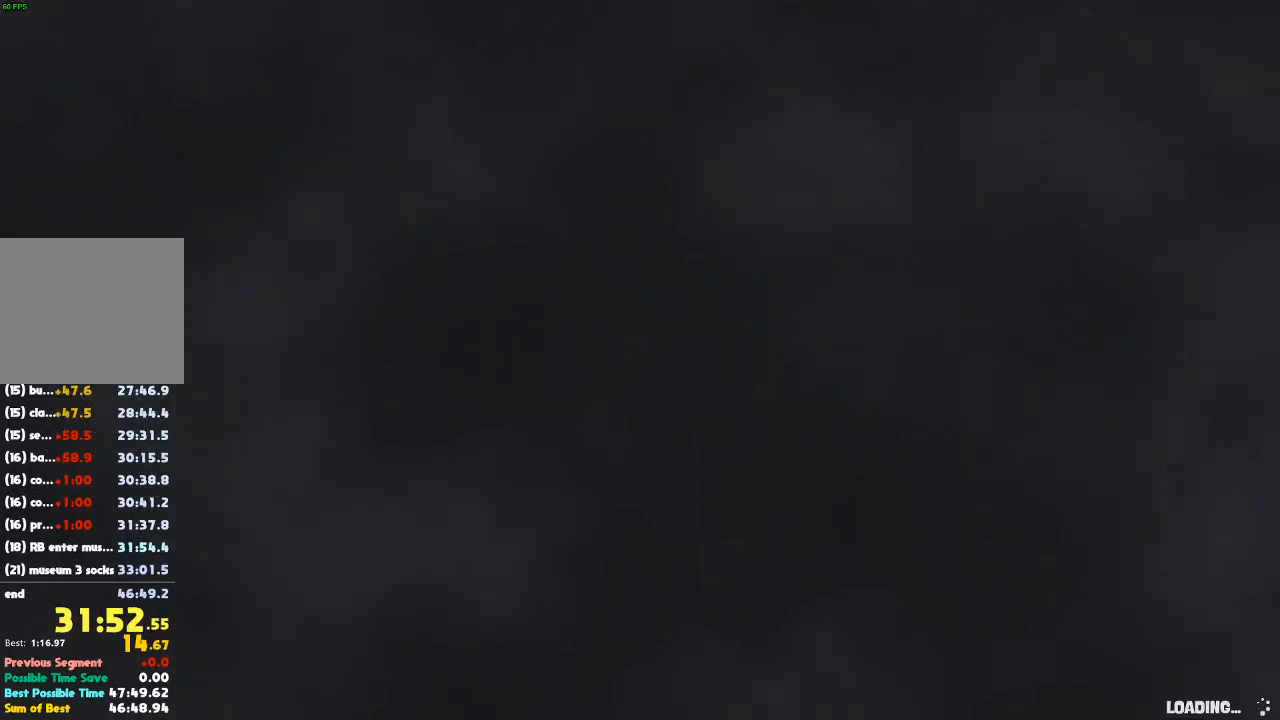
{"dt_ms": 500, "buttons": ["B"], "left_stick": "up-right", "right_stick": "center", "events": []}
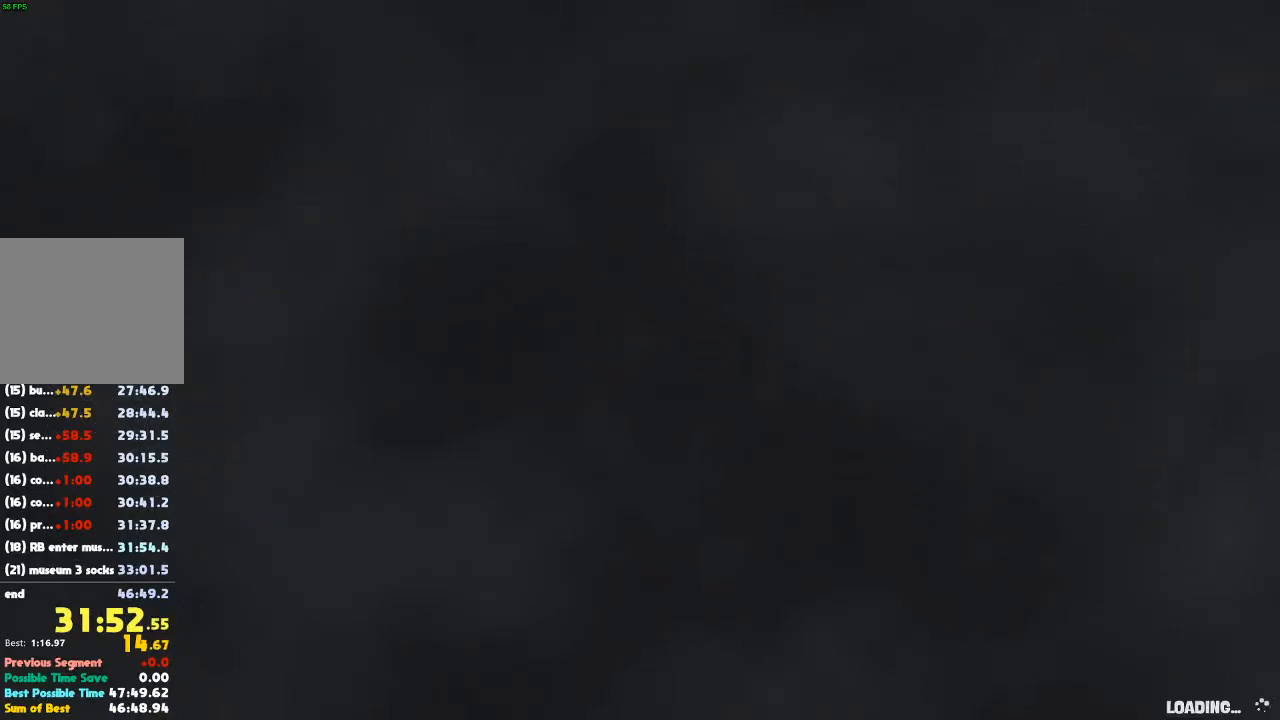
{"dt_ms": 500, "buttons": ["B"], "left_stick": "up-right", "right_stick": "center", "events": []}
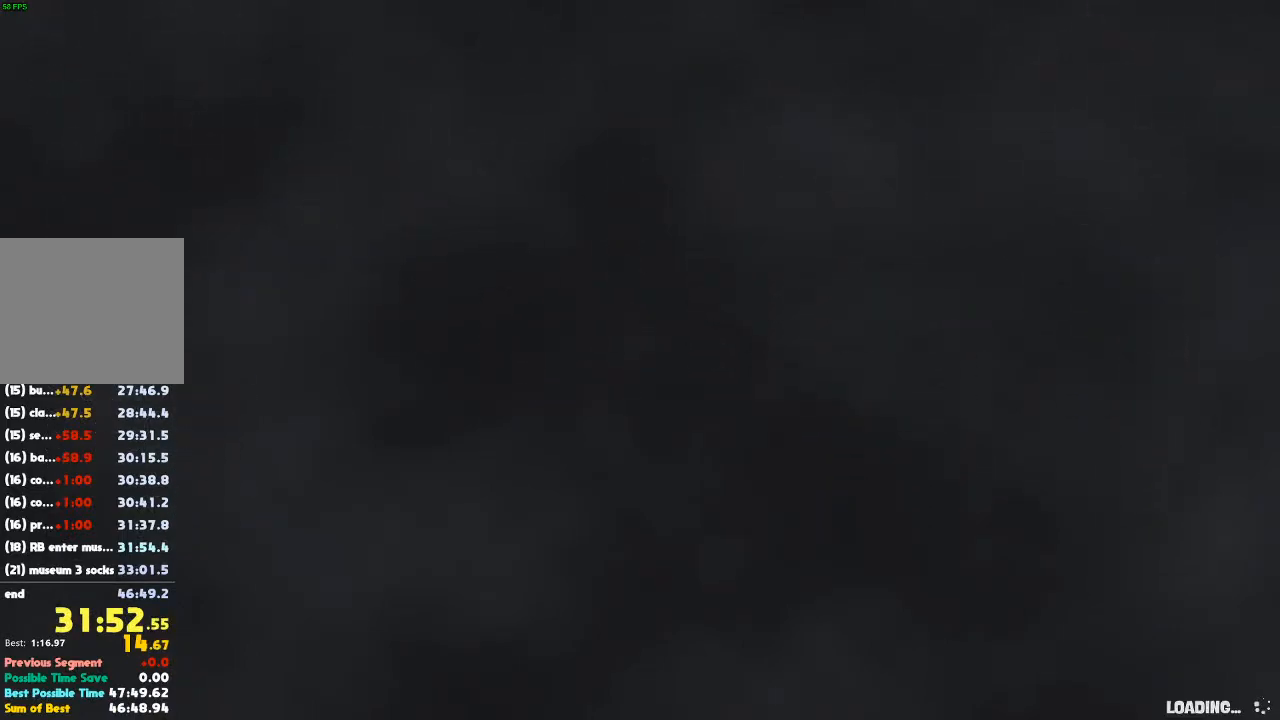
{"dt_ms": 500, "buttons": [], "left_stick": "up-right", "right_stick": "center", "events": [[467, "B", "up"]]}
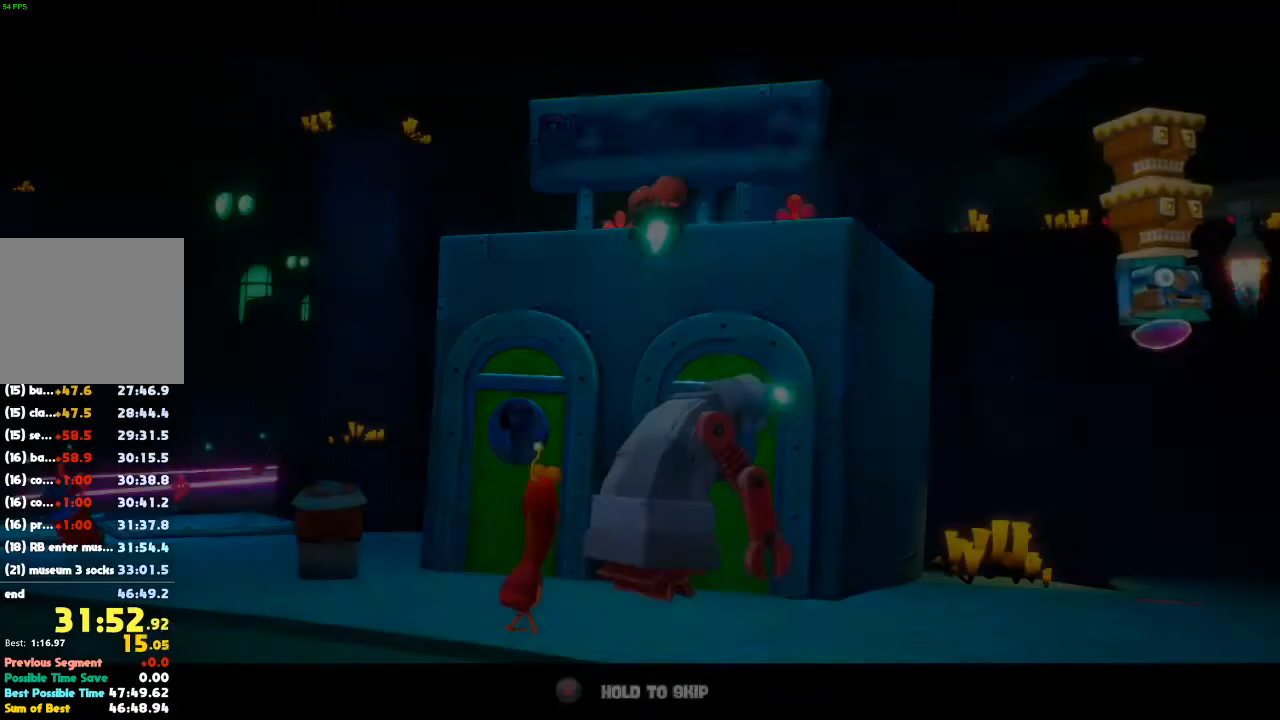
{"dt_ms": 500, "buttons": ["B"], "left_stick": "up-right", "right_stick": "center", "events": [[33, "B", "down"]]}
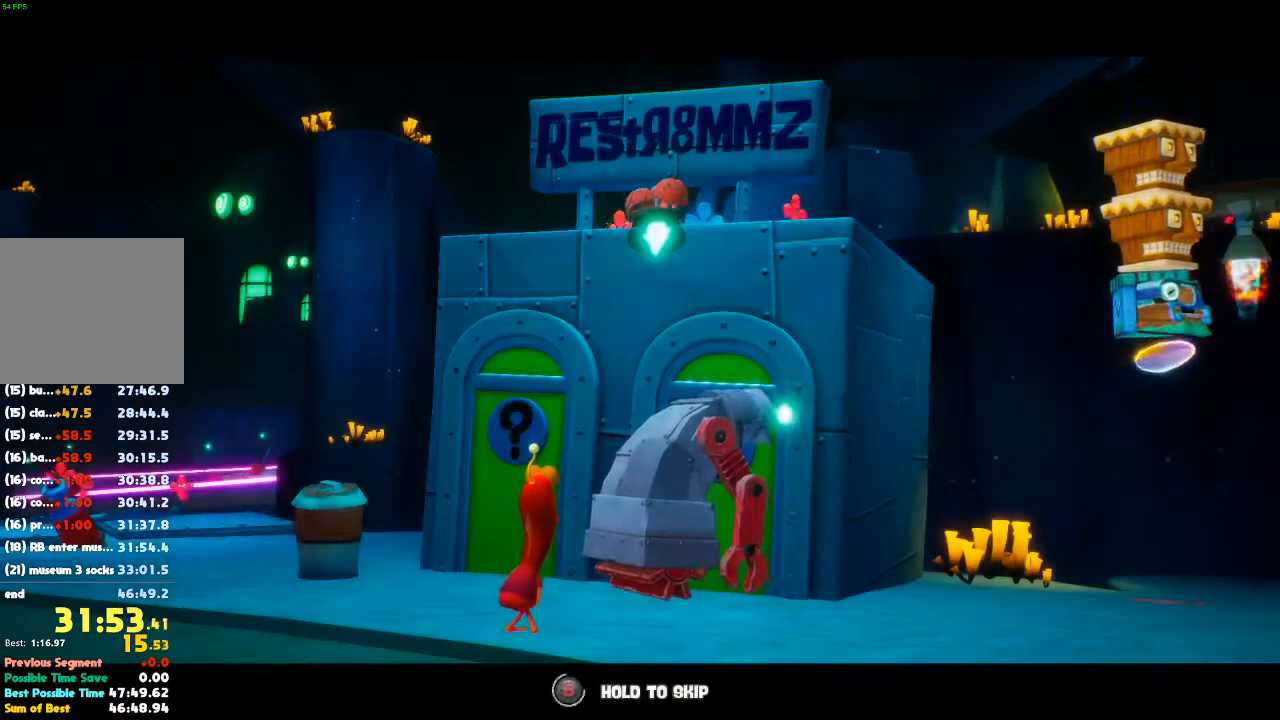
{"dt_ms": 500, "buttons": ["B"], "left_stick": "up-right", "right_stick": "center", "events": [[300, "B", "up"], [400, "B", "down"]]}
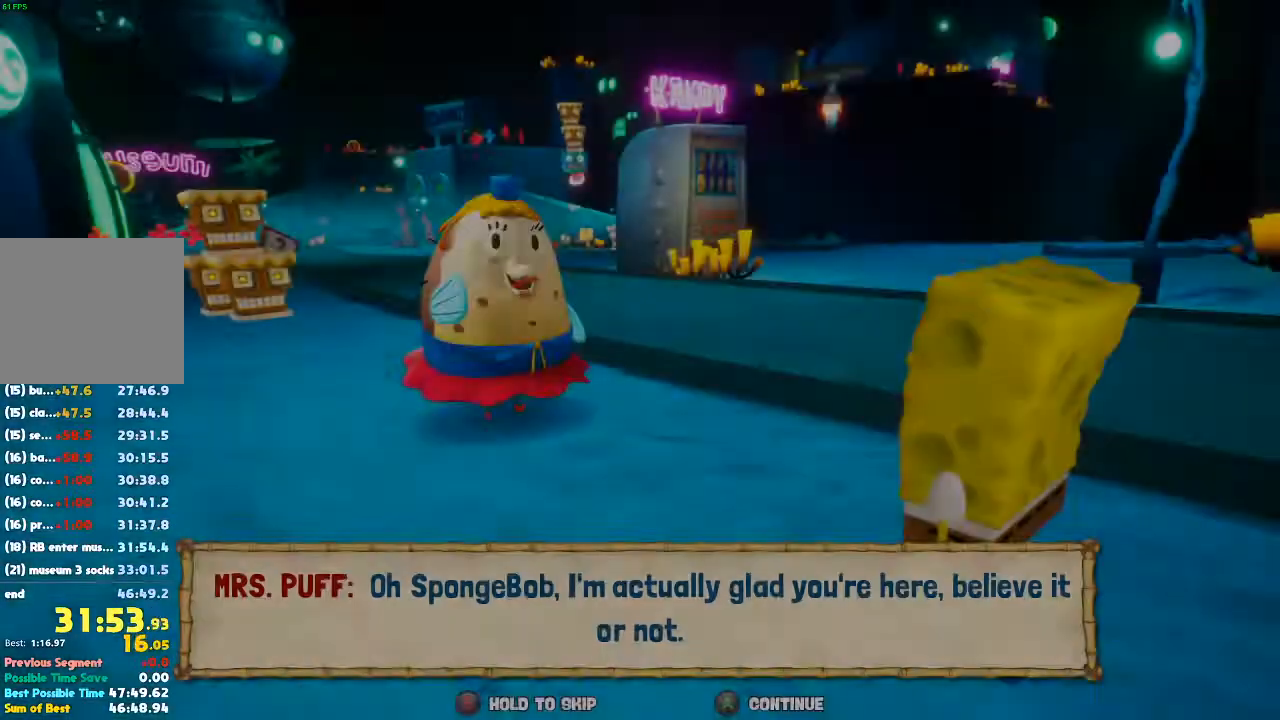
{"dt_ms": 500, "buttons": ["B"], "left_stick": "up-right", "right_stick": "center", "events": []}
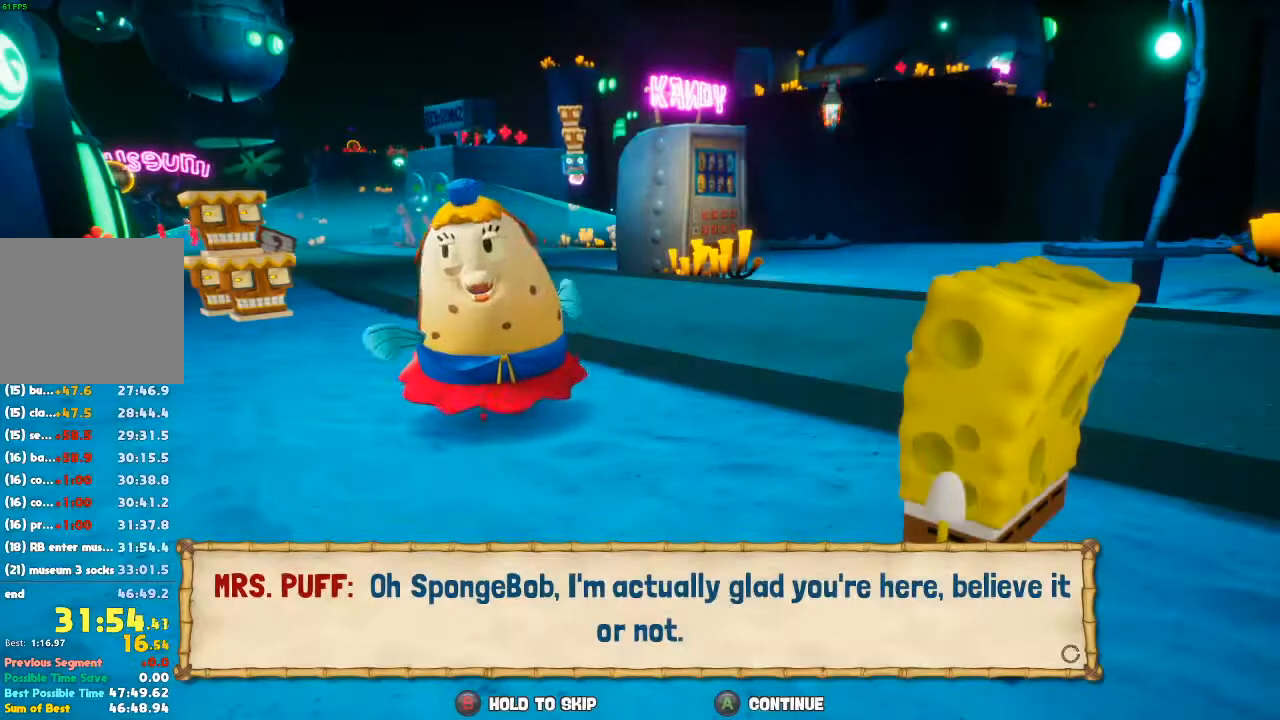
{"dt_ms": 500, "buttons": [], "left_stick": "up-right", "right_stick": "center", "events": [[267, "B", "up"]]}
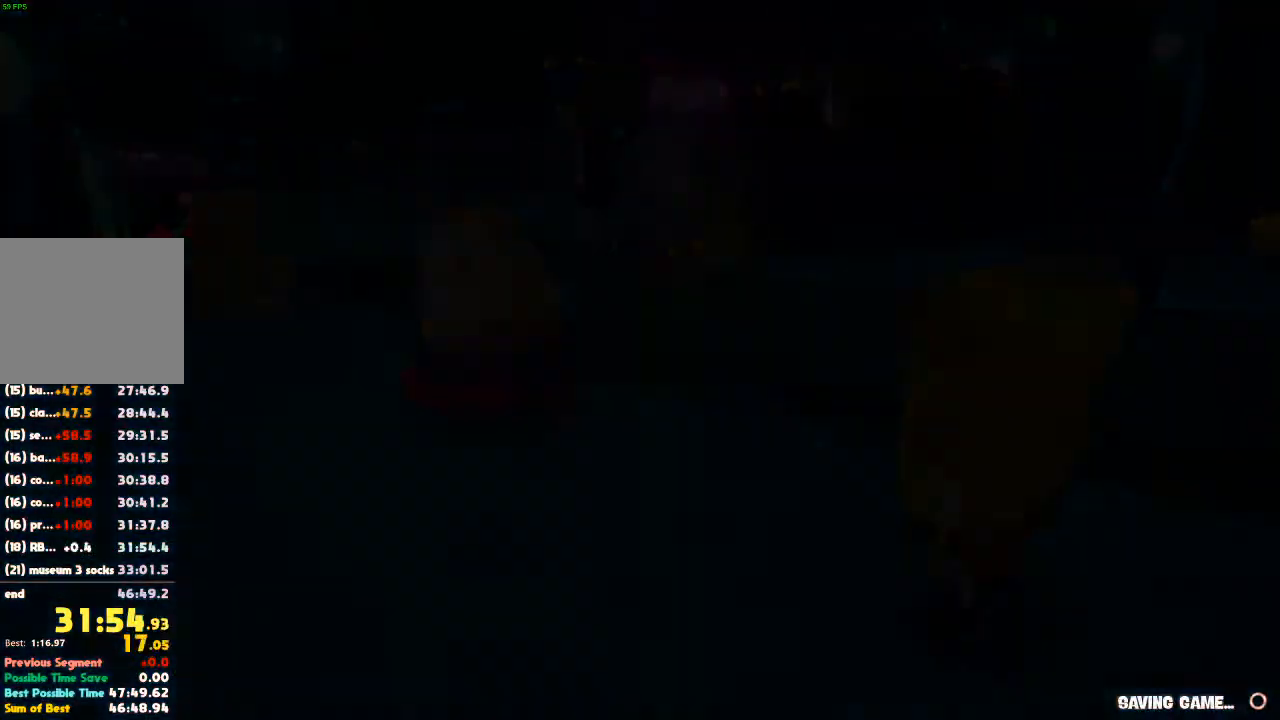
{"dt_ms": 500, "buttons": ["A"], "left_stick": "up-right", "right_stick": "center", "events": [[367, "A", "down"]]}
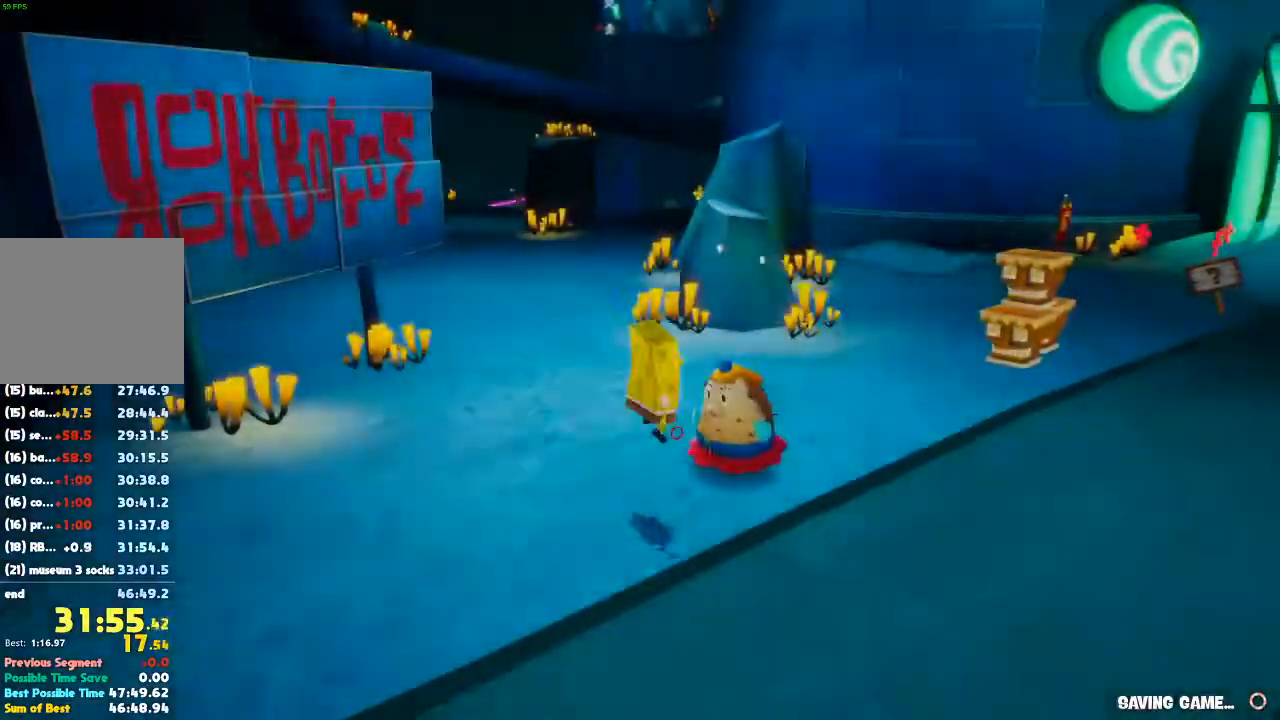
{"dt_ms": 500, "buttons": [], "left_stick": "up-right", "right_stick": "down-right", "events": [[33, "A", "up"], [300, "right_stick", "down-right"]]}
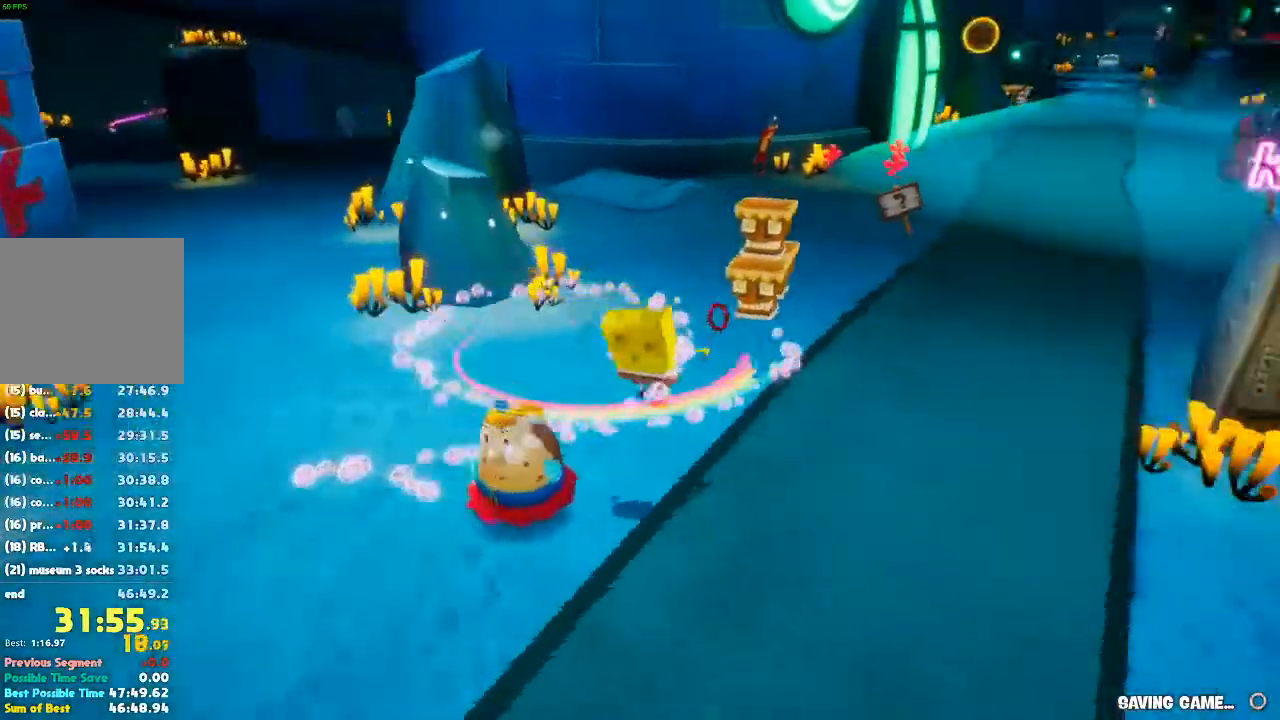
{"dt_ms": 500, "buttons": [], "left_stick": "up", "right_stick": "right", "events": [[200, "left_stick", "up"], [233, "right_stick", "center"], [467, "right_stick", "right"]]}
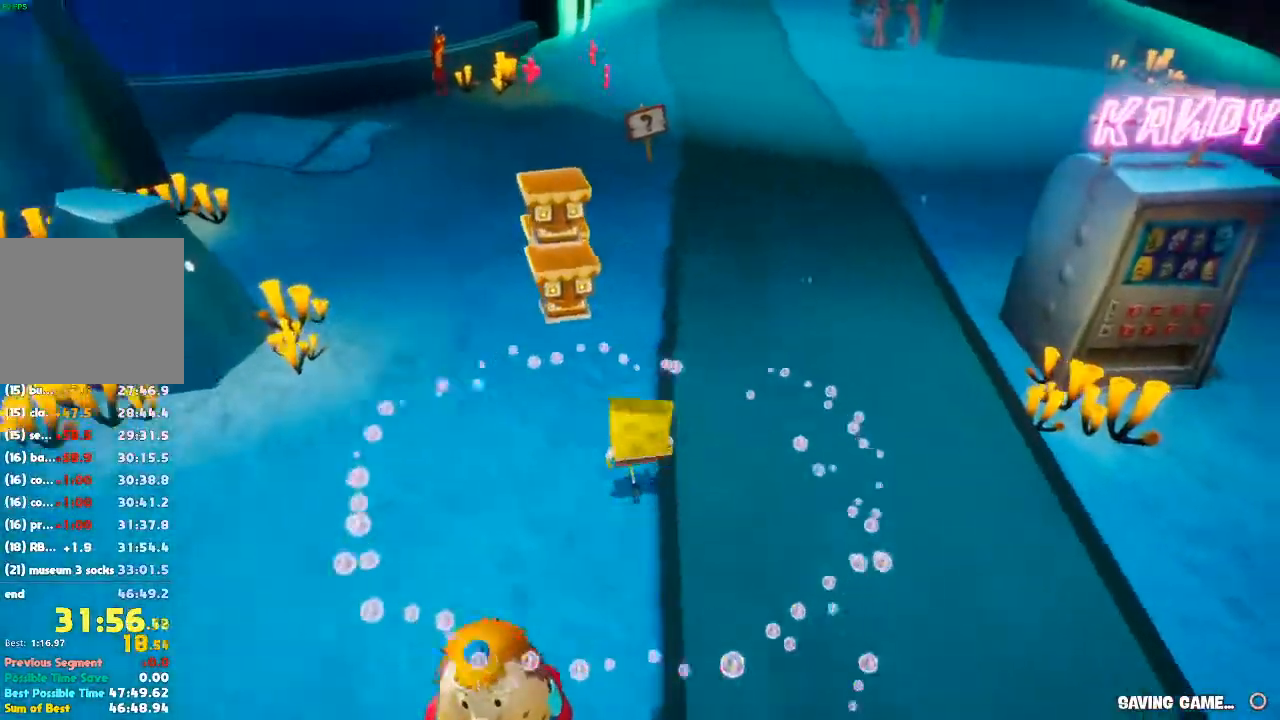
{"dt_ms": 1000, "buttons": [], "left_stick": "up", "right_stick": "center"}
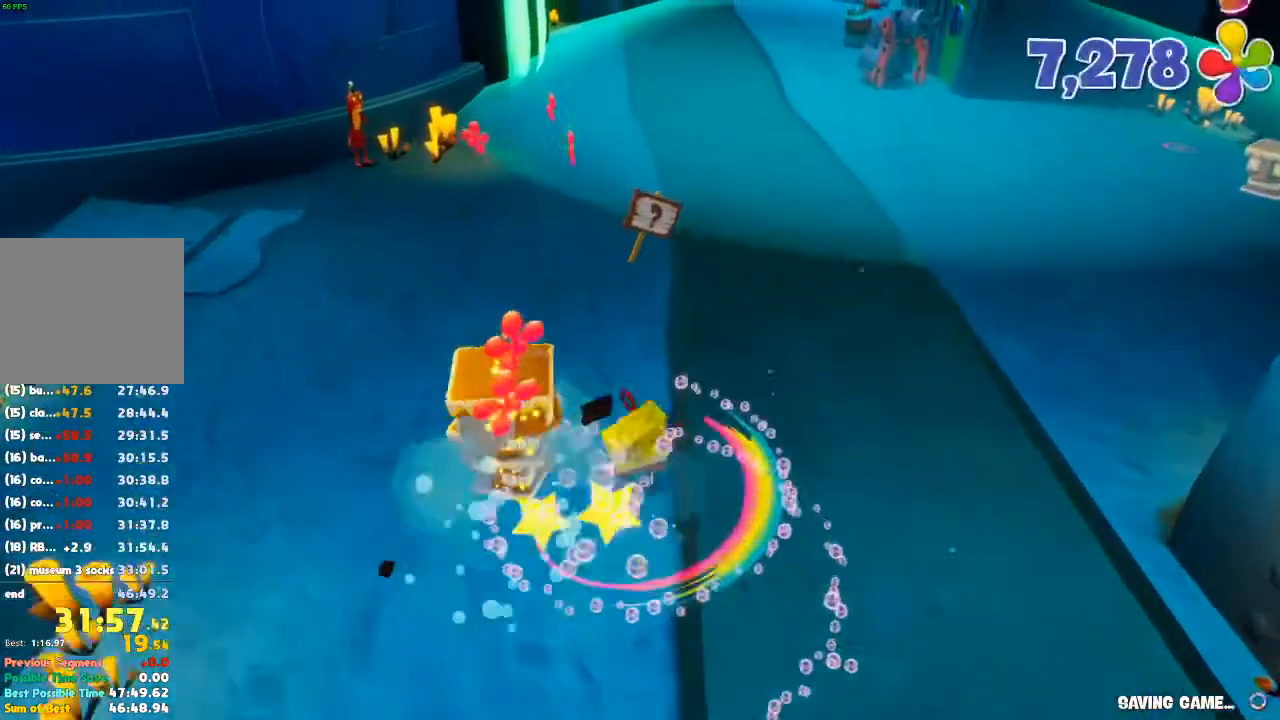
{"dt_ms": 500, "buttons": ["B"], "left_stick": "center", "right_stick": "center", "events": [[367, "B", "down"], [500, "left_stick", "center"]]}
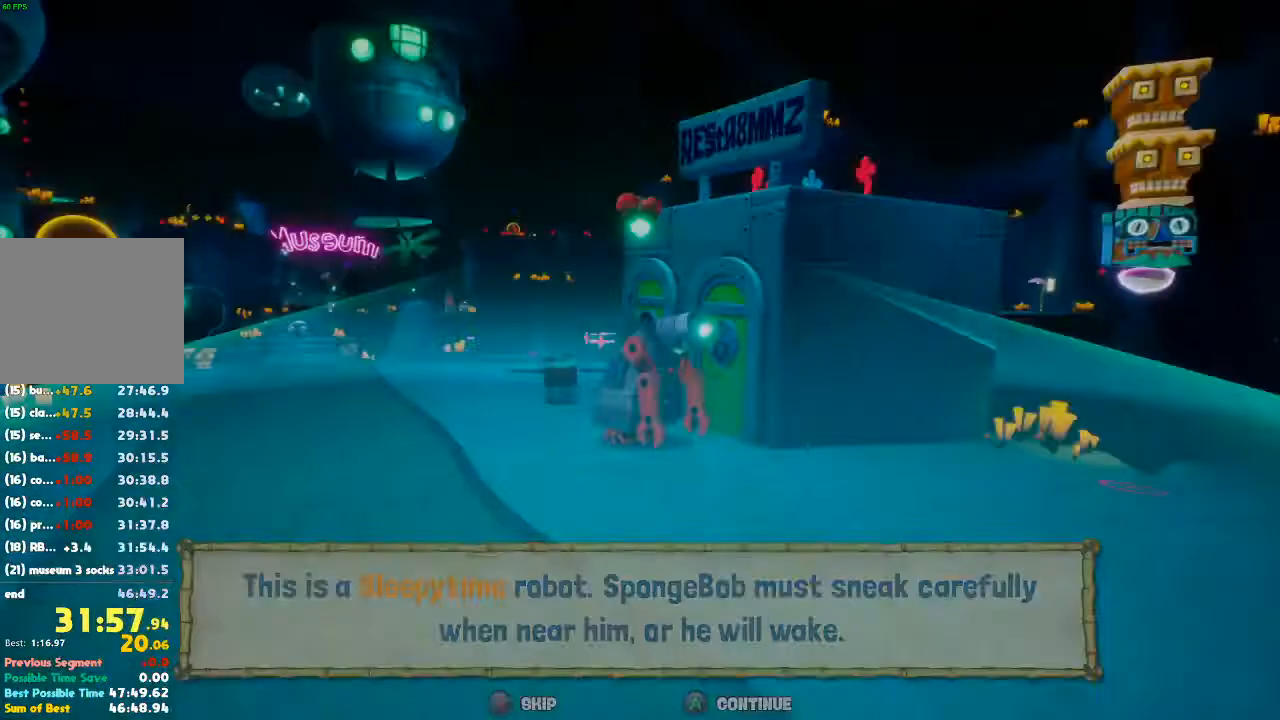
{"dt_ms": 500, "buttons": [], "left_stick": "up", "right_stick": "center", "events": [[200, "left_stick", "up"], [367, "B", "up"]]}
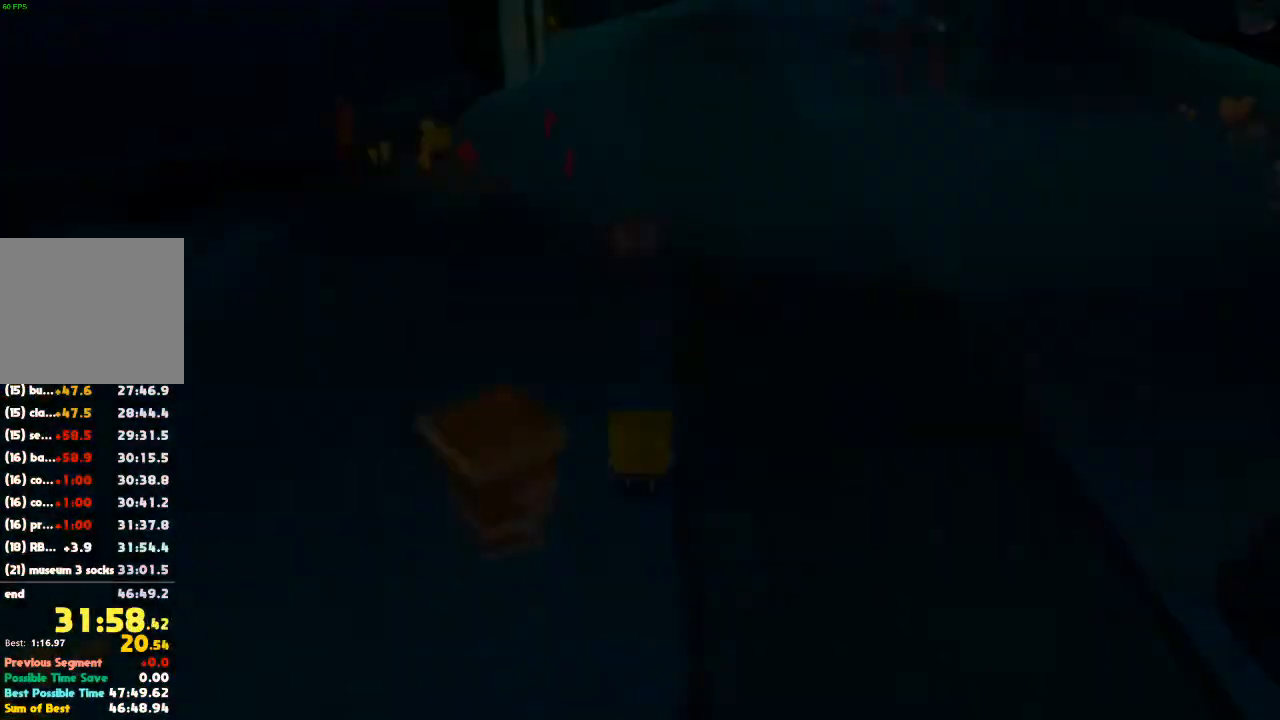
{"dt_ms": 500, "buttons": [], "left_stick": "up-left", "right_stick": "center", "events": [[300, "A", "down"], [500, "A", "up"], [500, "left_stick", "up-left"]]}
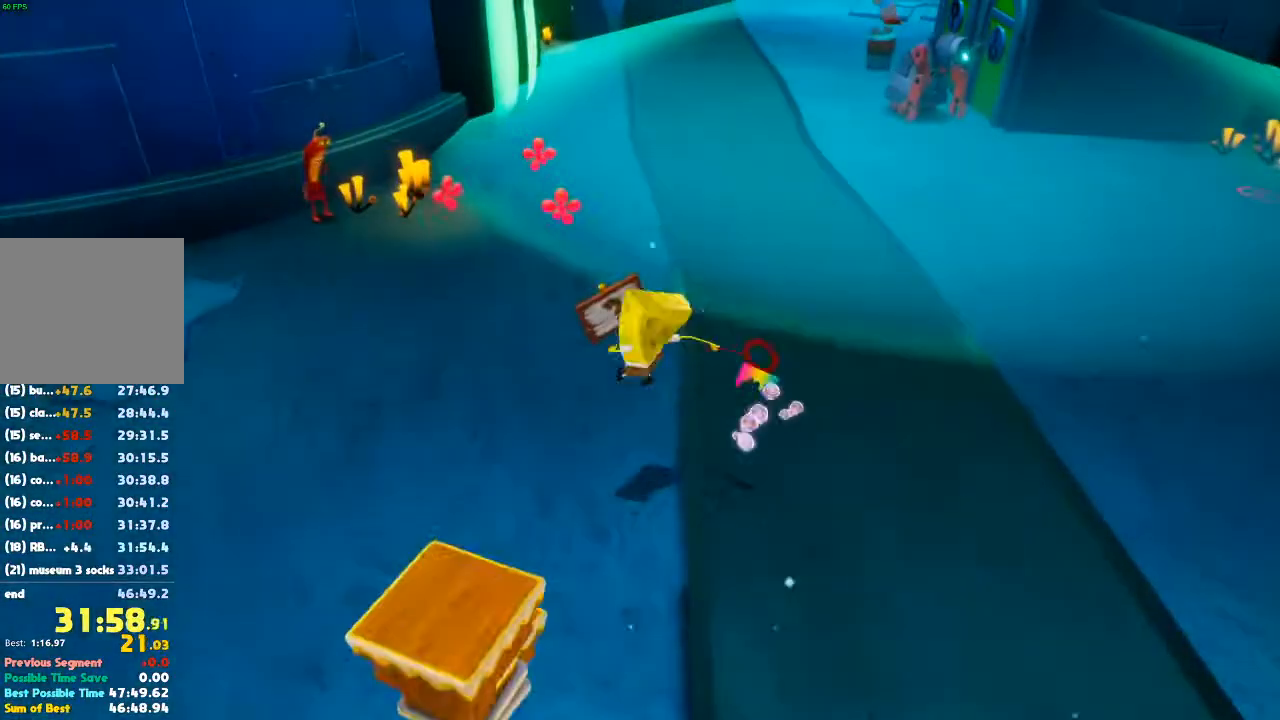
{"dt_ms": 500, "buttons": ["A"], "left_stick": "up-left", "right_stick": "center", "events": [[333, "A", "down"]]}
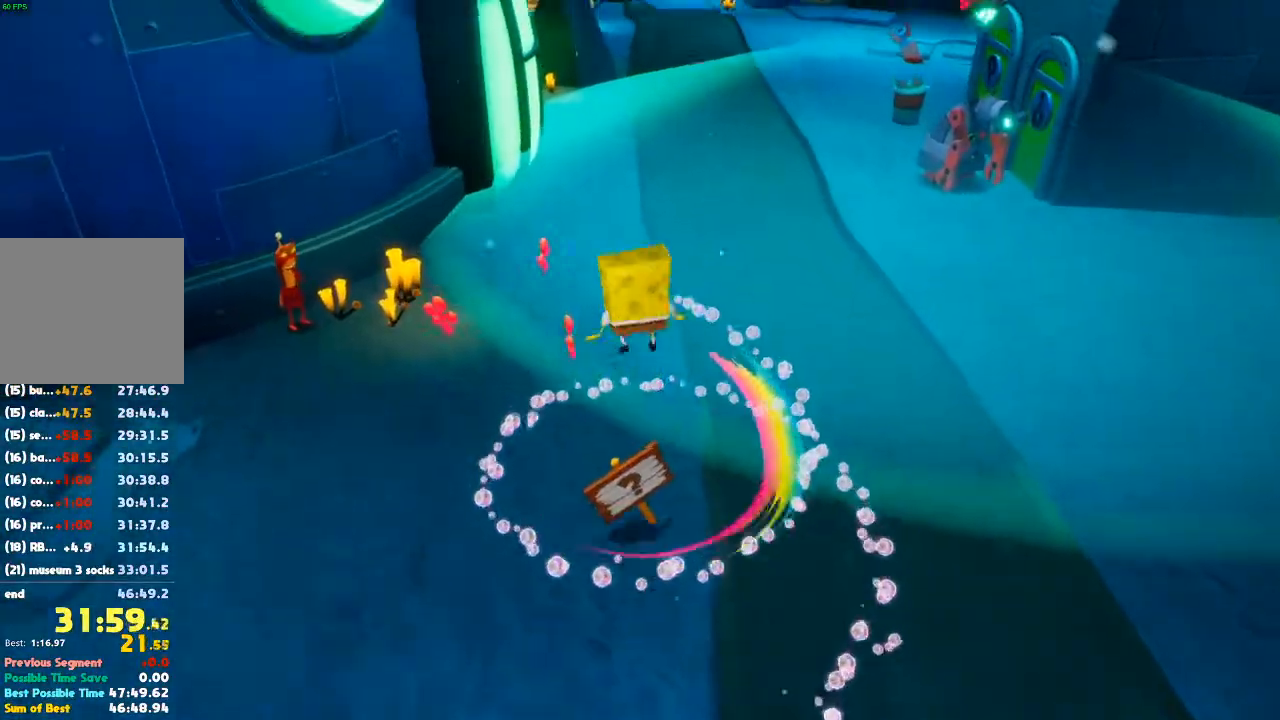
{"dt_ms": 500, "buttons": [], "left_stick": "up-left", "right_stick": "up"}